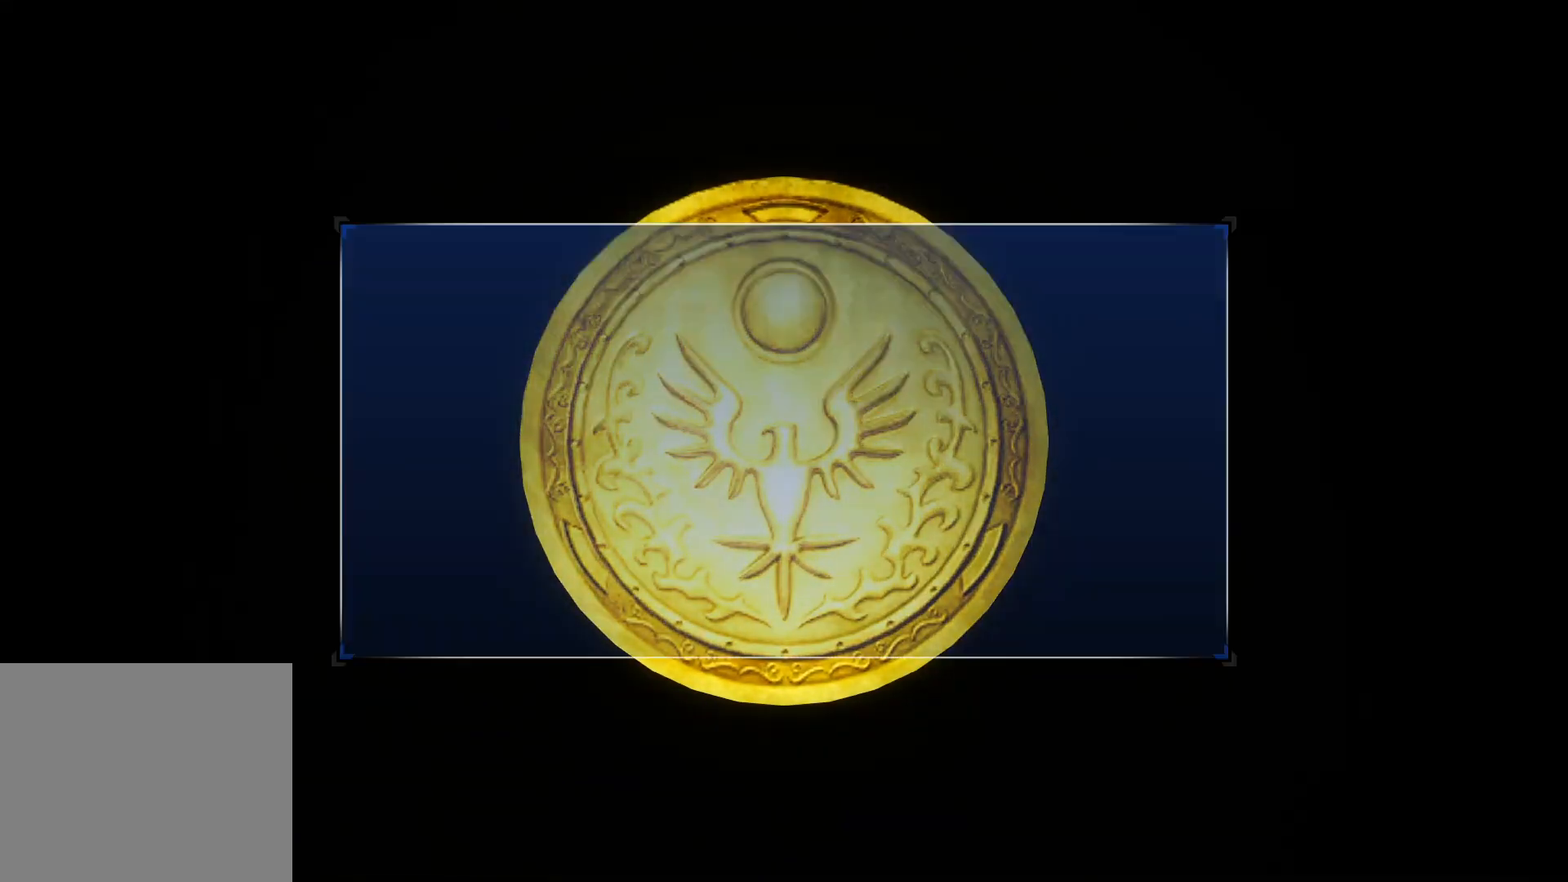
Gameplay with a controller (PlayStation layout); each line is a JSON object with the inputs held at the frame after it. "events" lists button and stick changes between this image and that frame as [ms after this image, input, new state], when the widget could be followed in between.
{"buttons": ["CROSS"], "left_stick": "center", "right_stick": "center", "events": [[117, "CROSS", "down"], [218, "CROSS", "up"], [301, "CROSS", "down"], [385, "CROSS", "up"], [435, "CROSS", "down"]]}
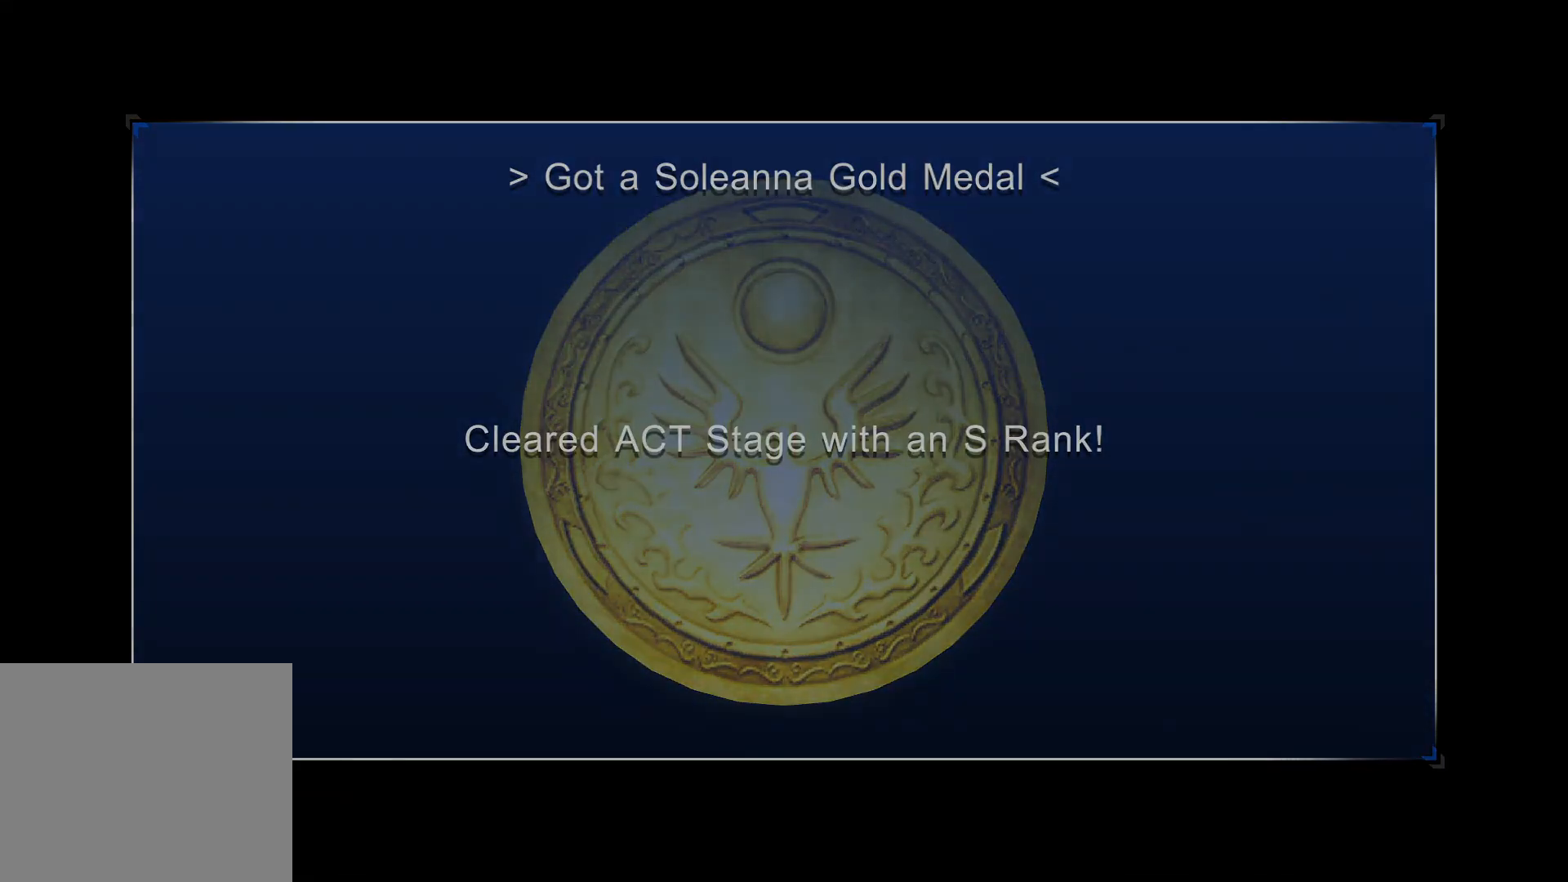
{"buttons": [], "left_stick": "center", "right_stick": "center", "events": [[17, "CROSS", "up"]]}
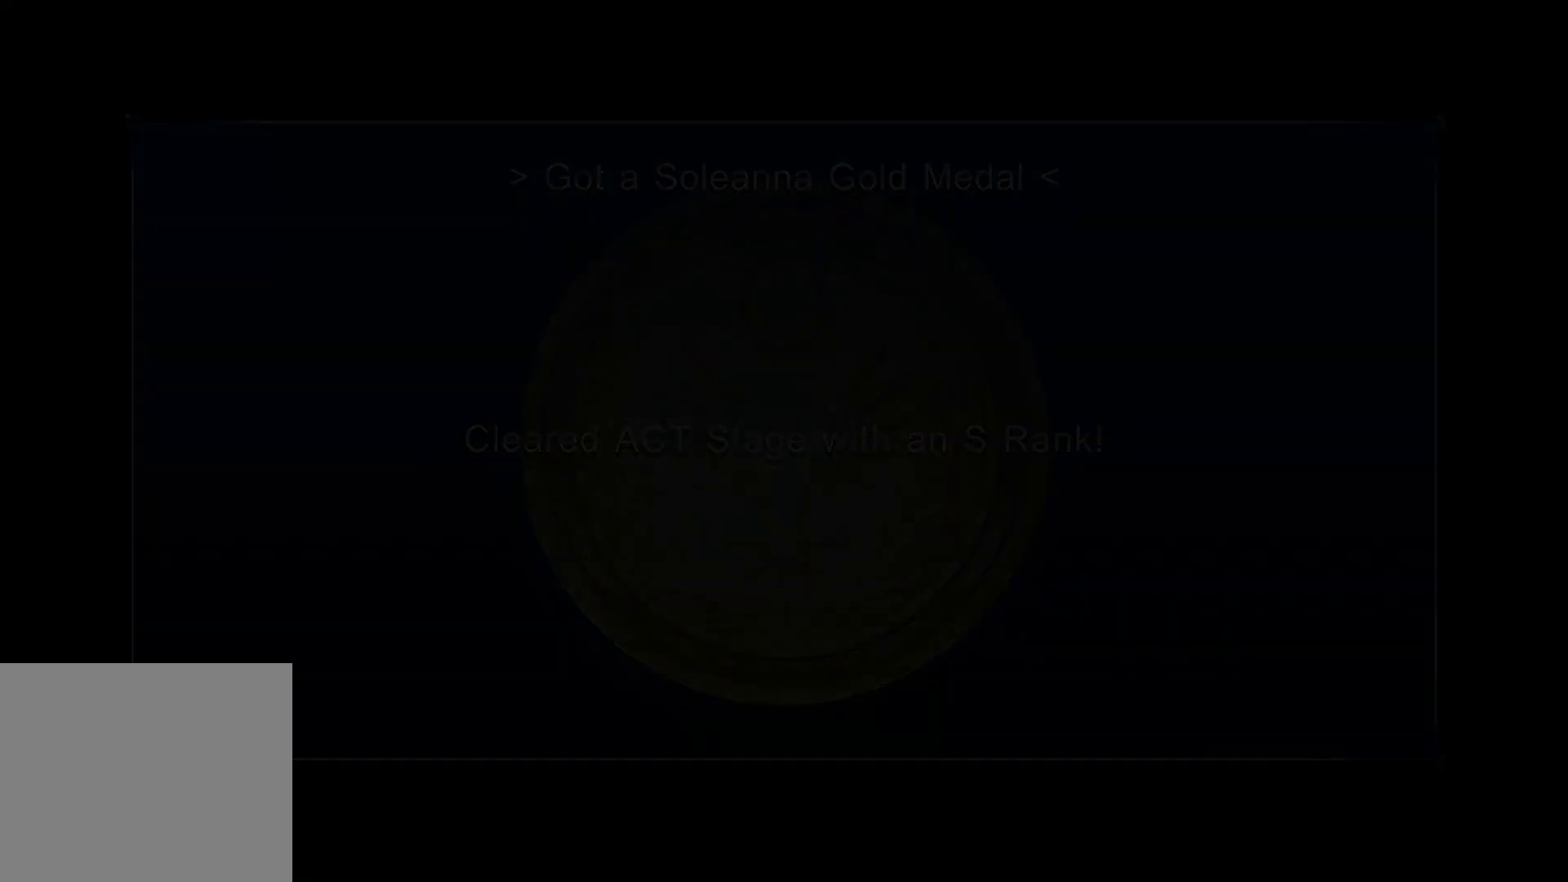
{"buttons": [], "left_stick": "center", "right_stick": "center", "events": []}
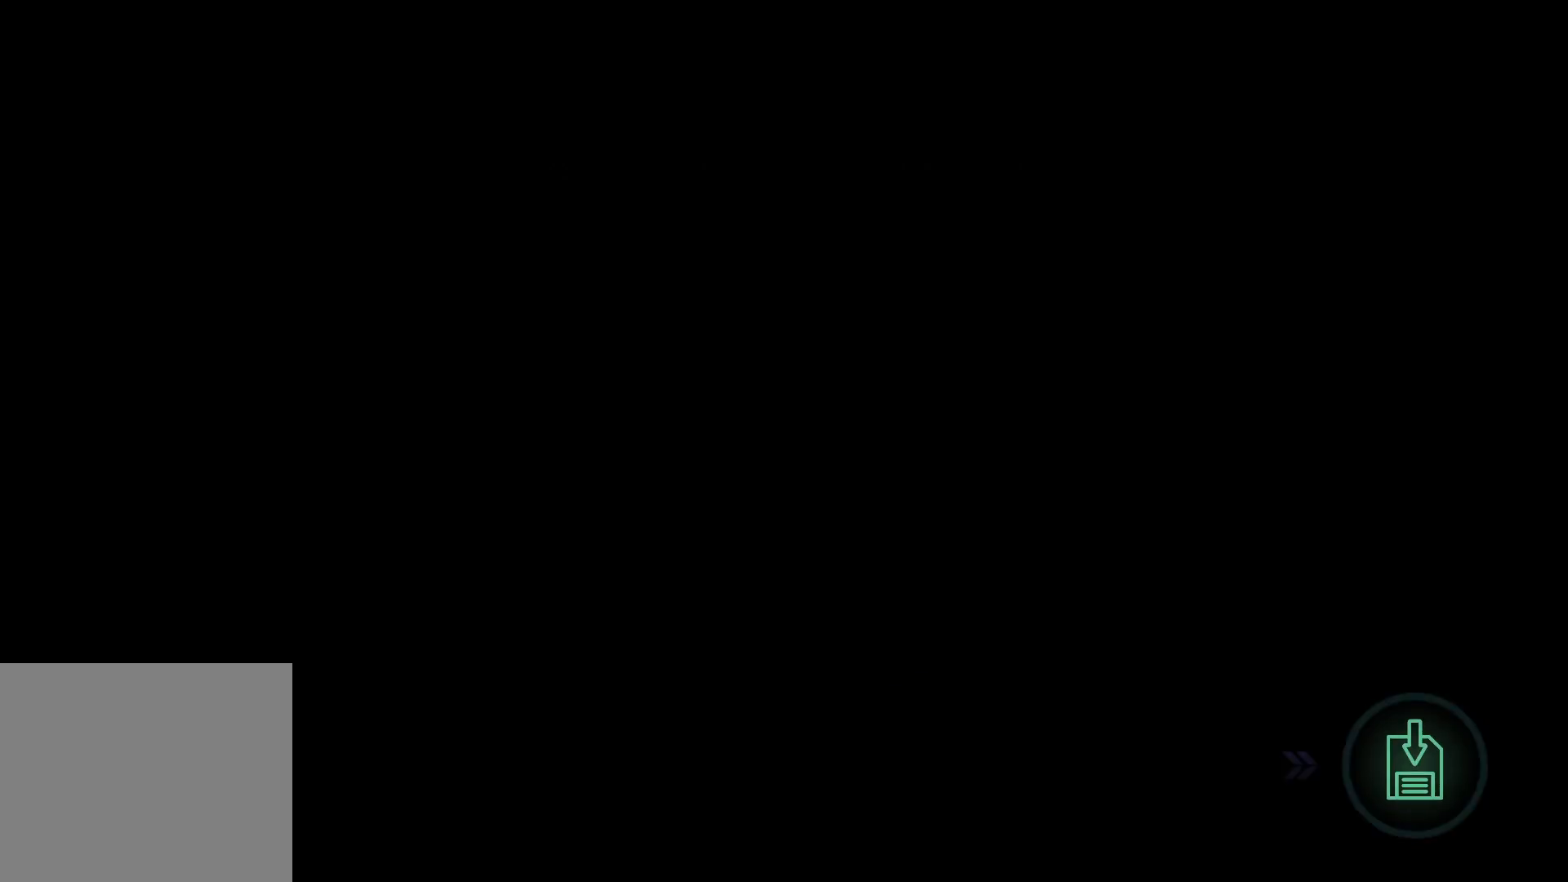
{"buttons": [], "left_stick": "center", "right_stick": "center", "events": []}
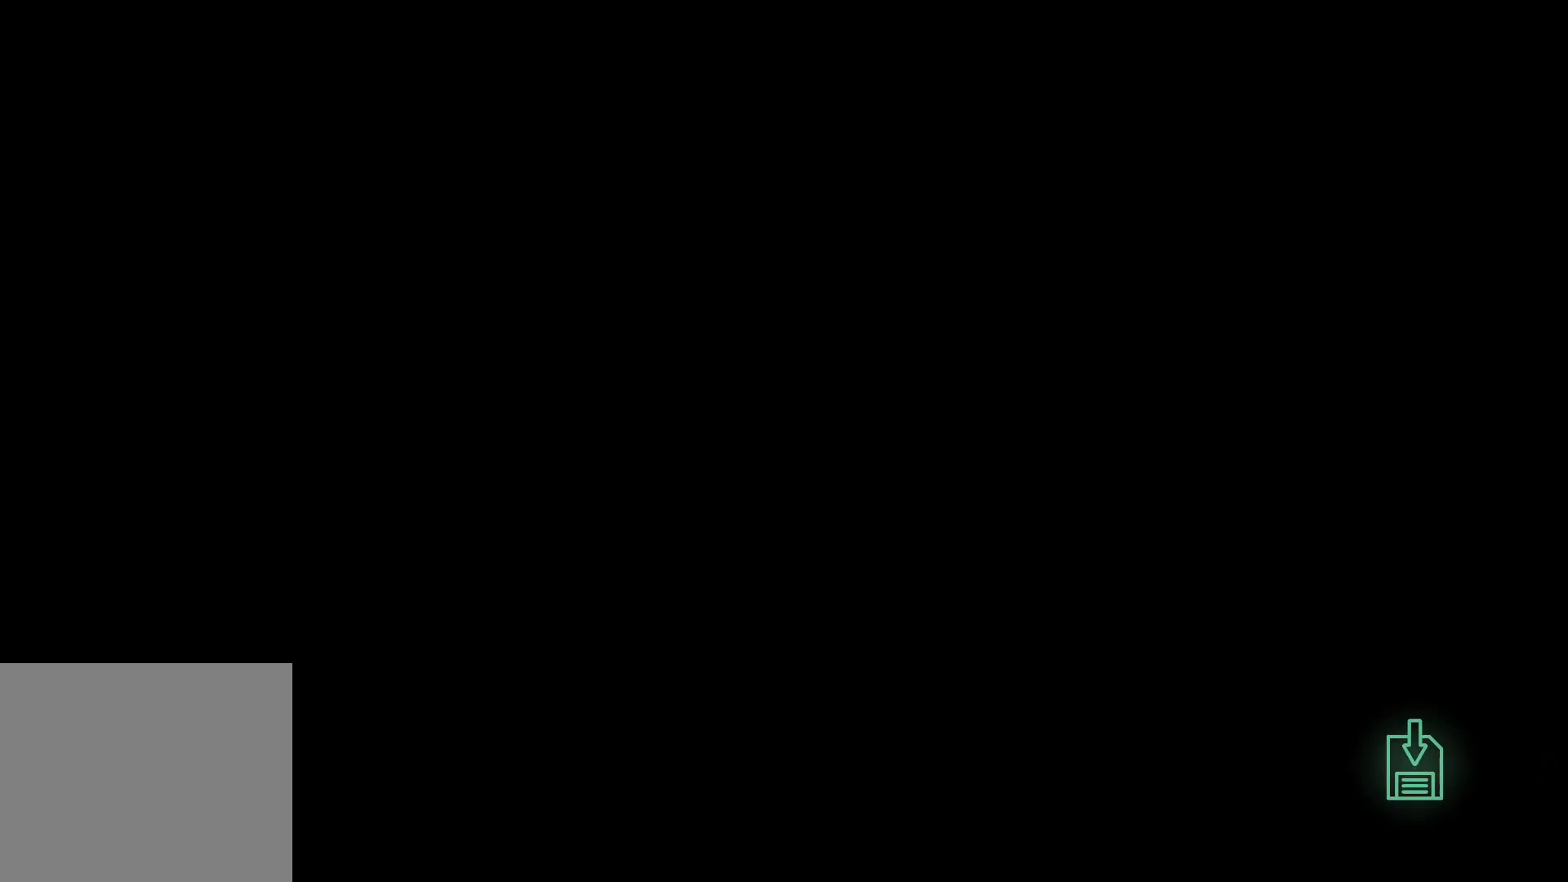
{"buttons": [], "left_stick": "center", "right_stick": "center", "events": []}
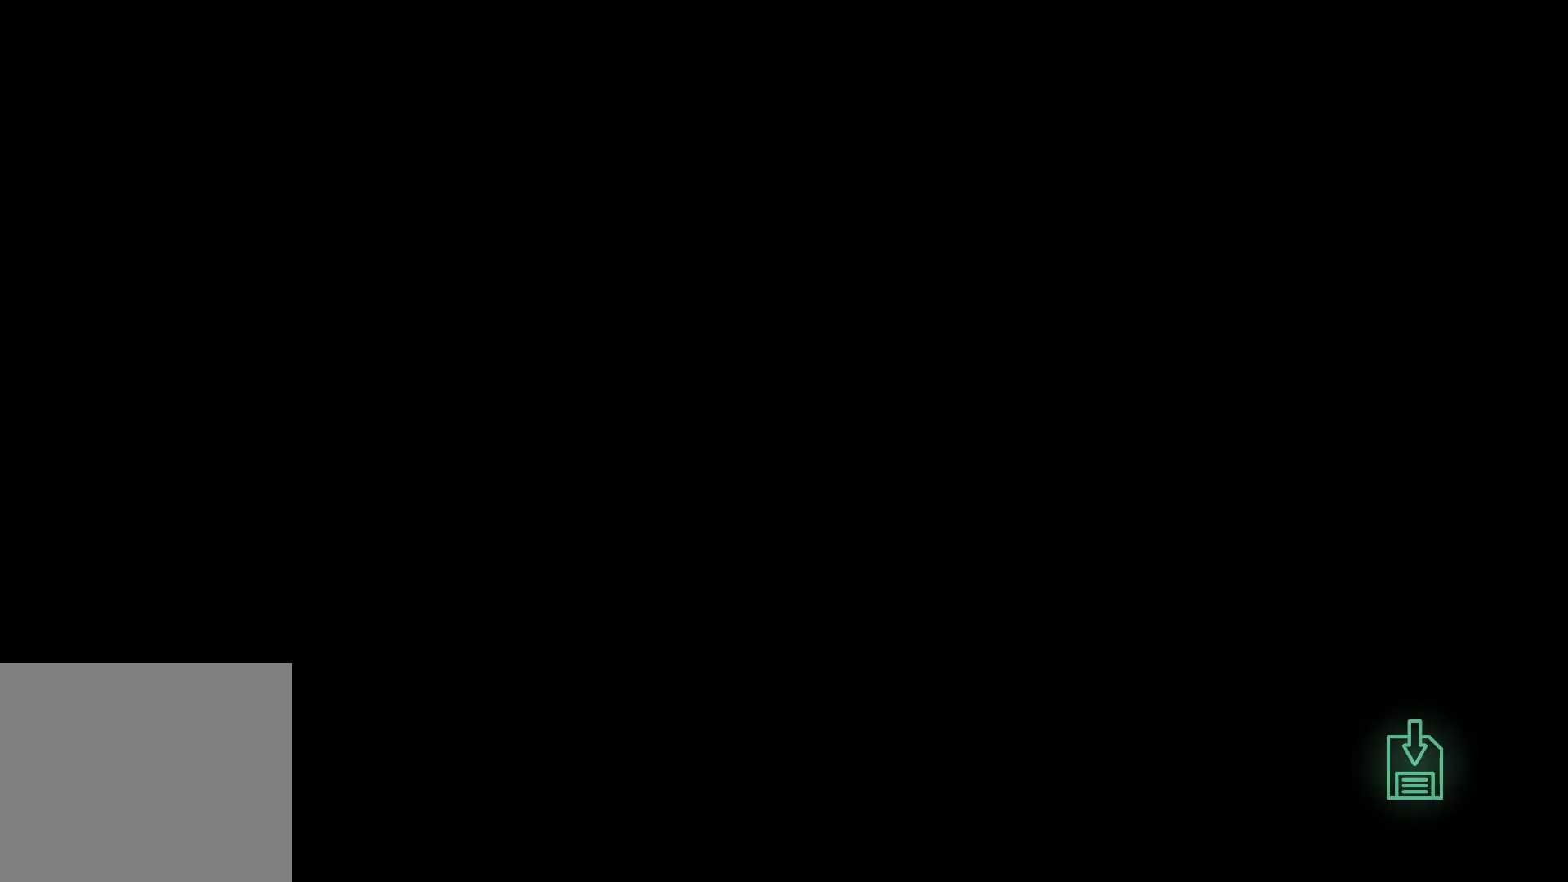
{"buttons": [], "left_stick": "center", "right_stick": "center", "events": []}
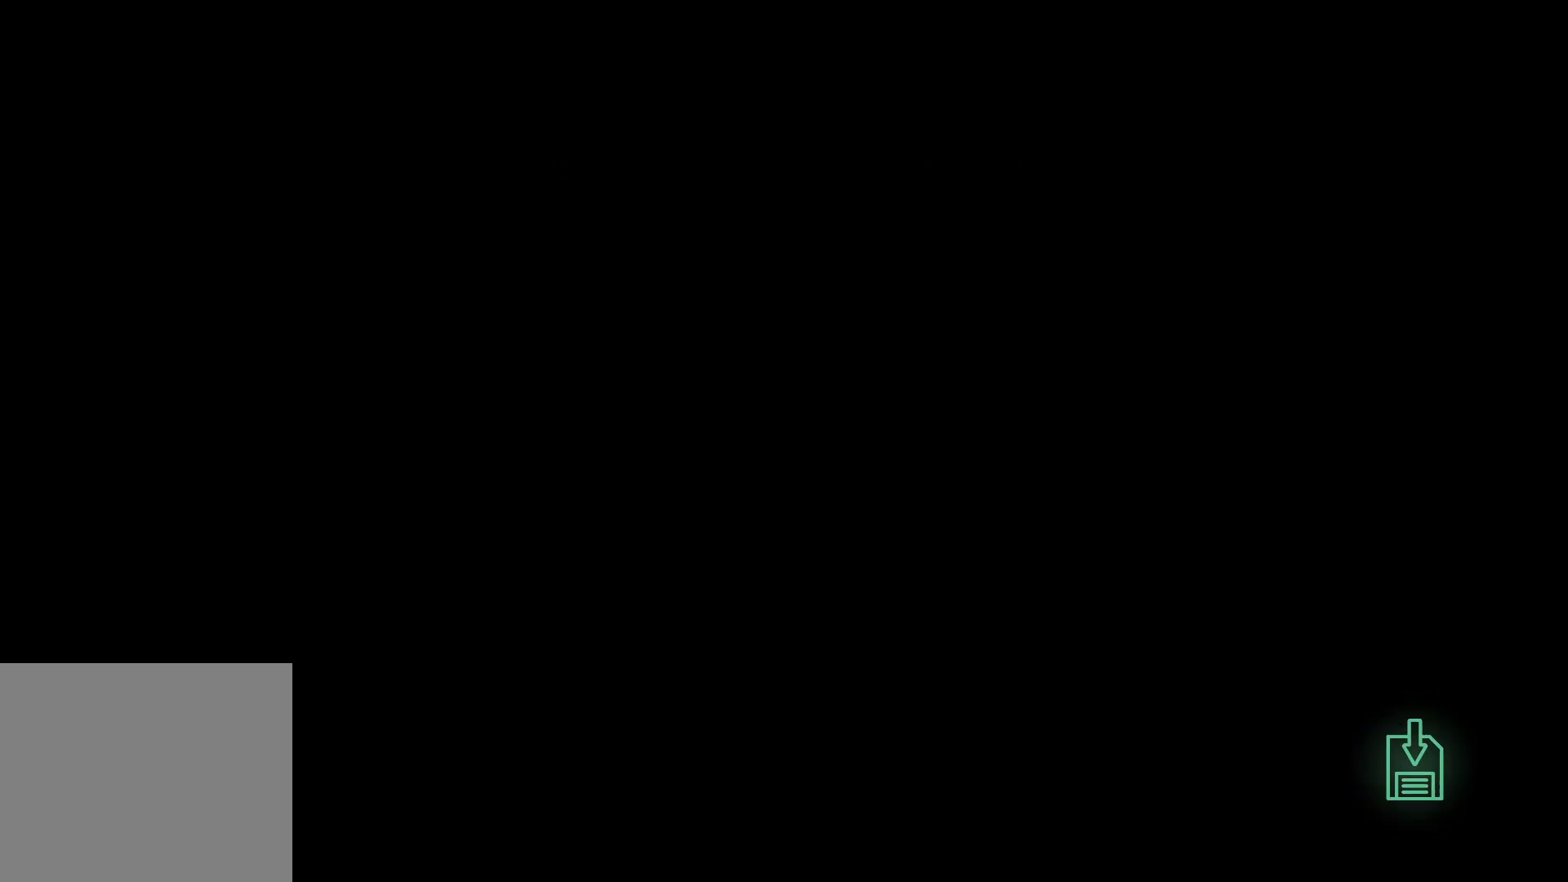
{"buttons": [], "left_stick": "center", "right_stick": "center", "events": []}
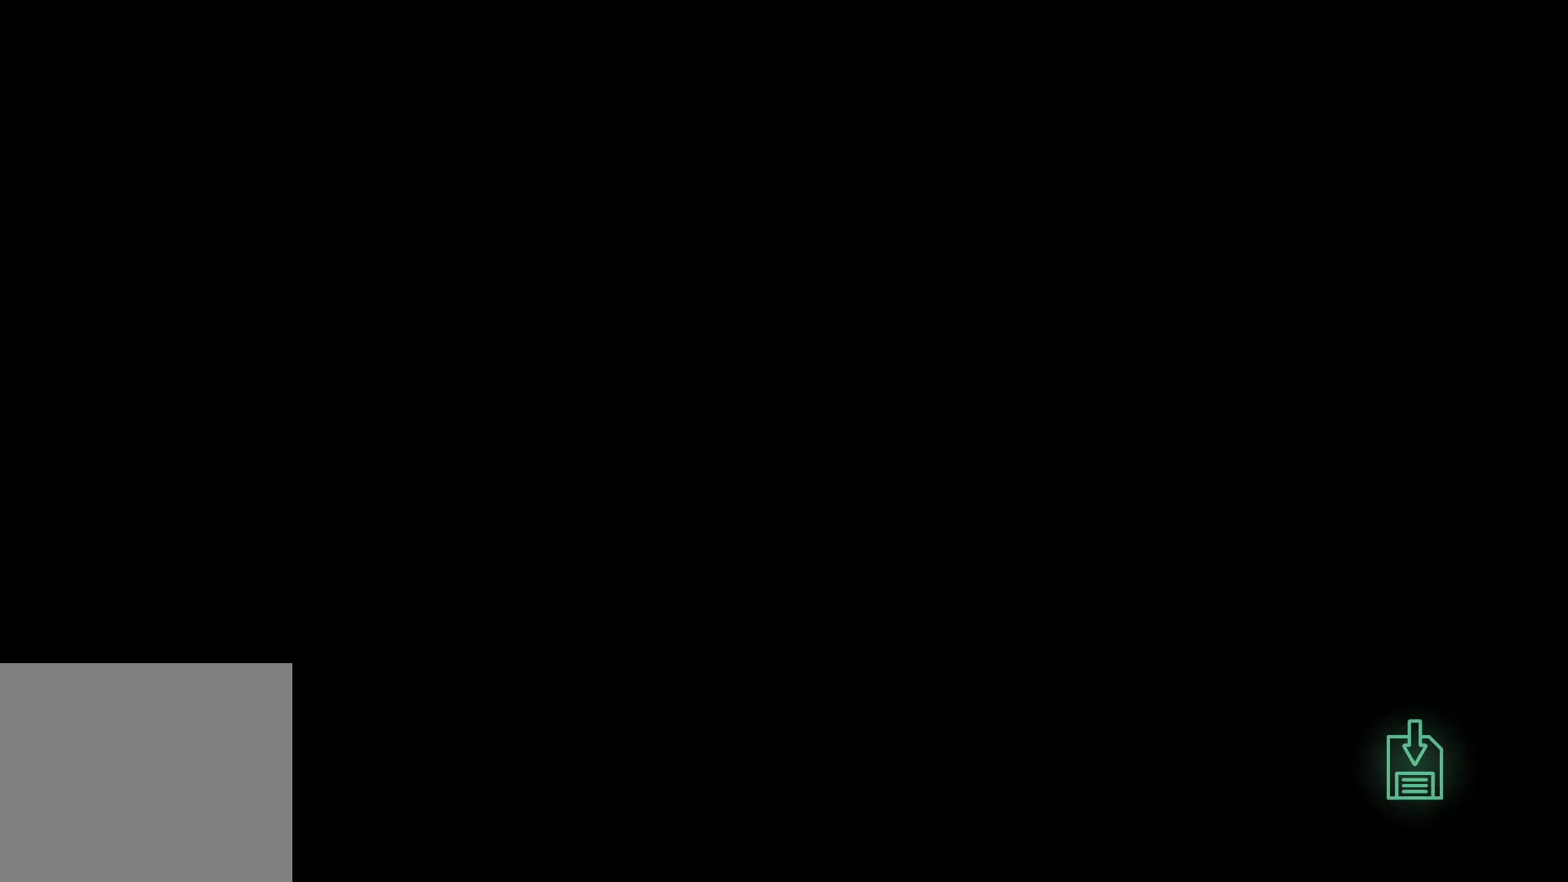
{"buttons": [], "left_stick": "center", "right_stick": "center", "events": []}
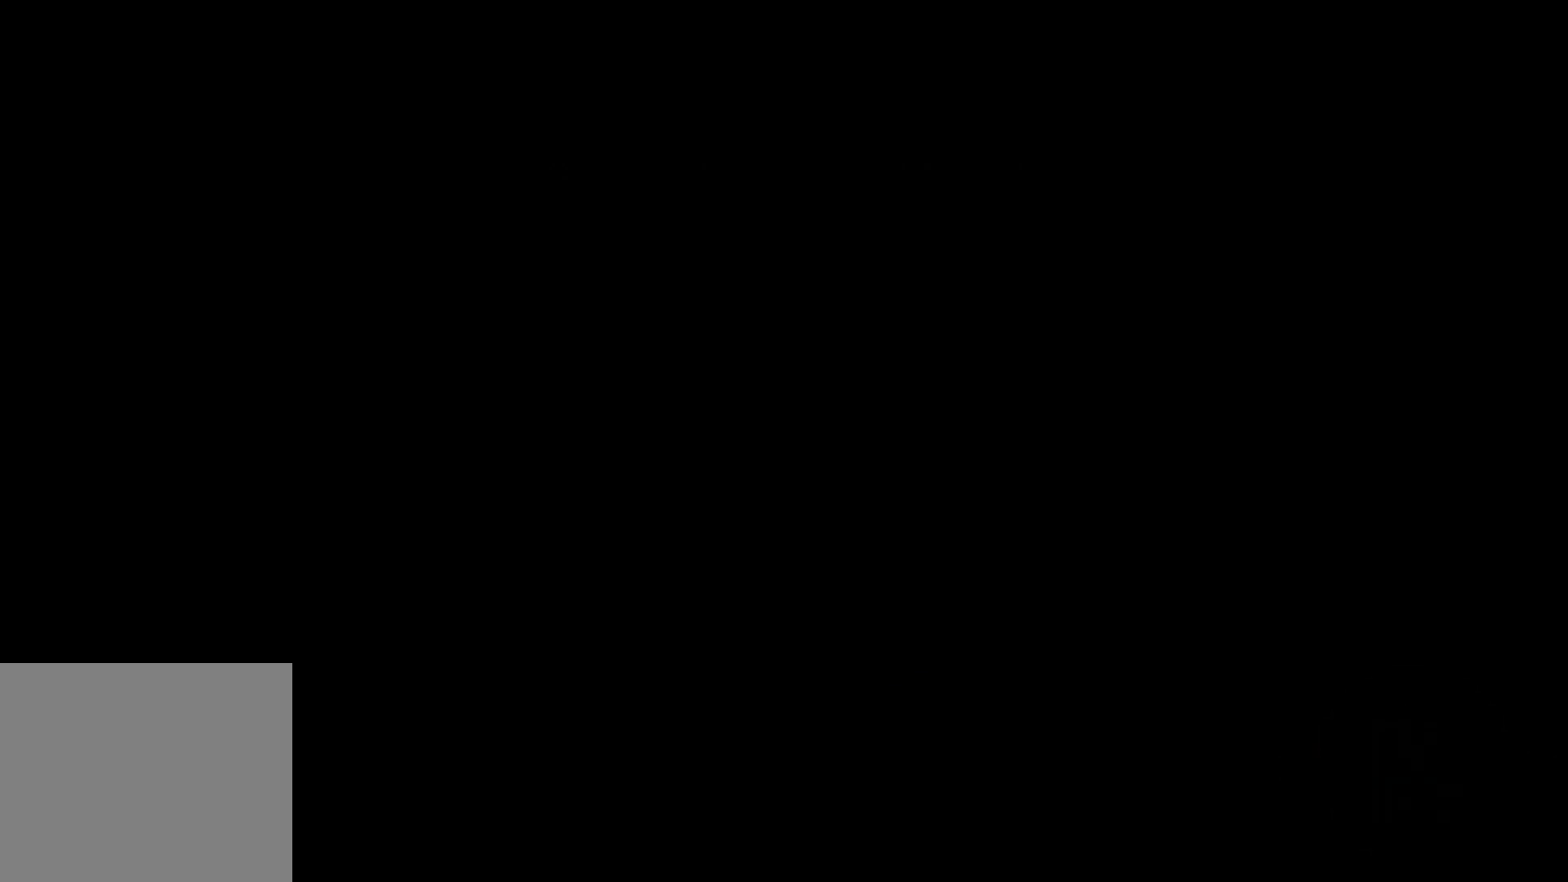
{"buttons": [], "left_stick": "center", "right_stick": "center", "events": []}
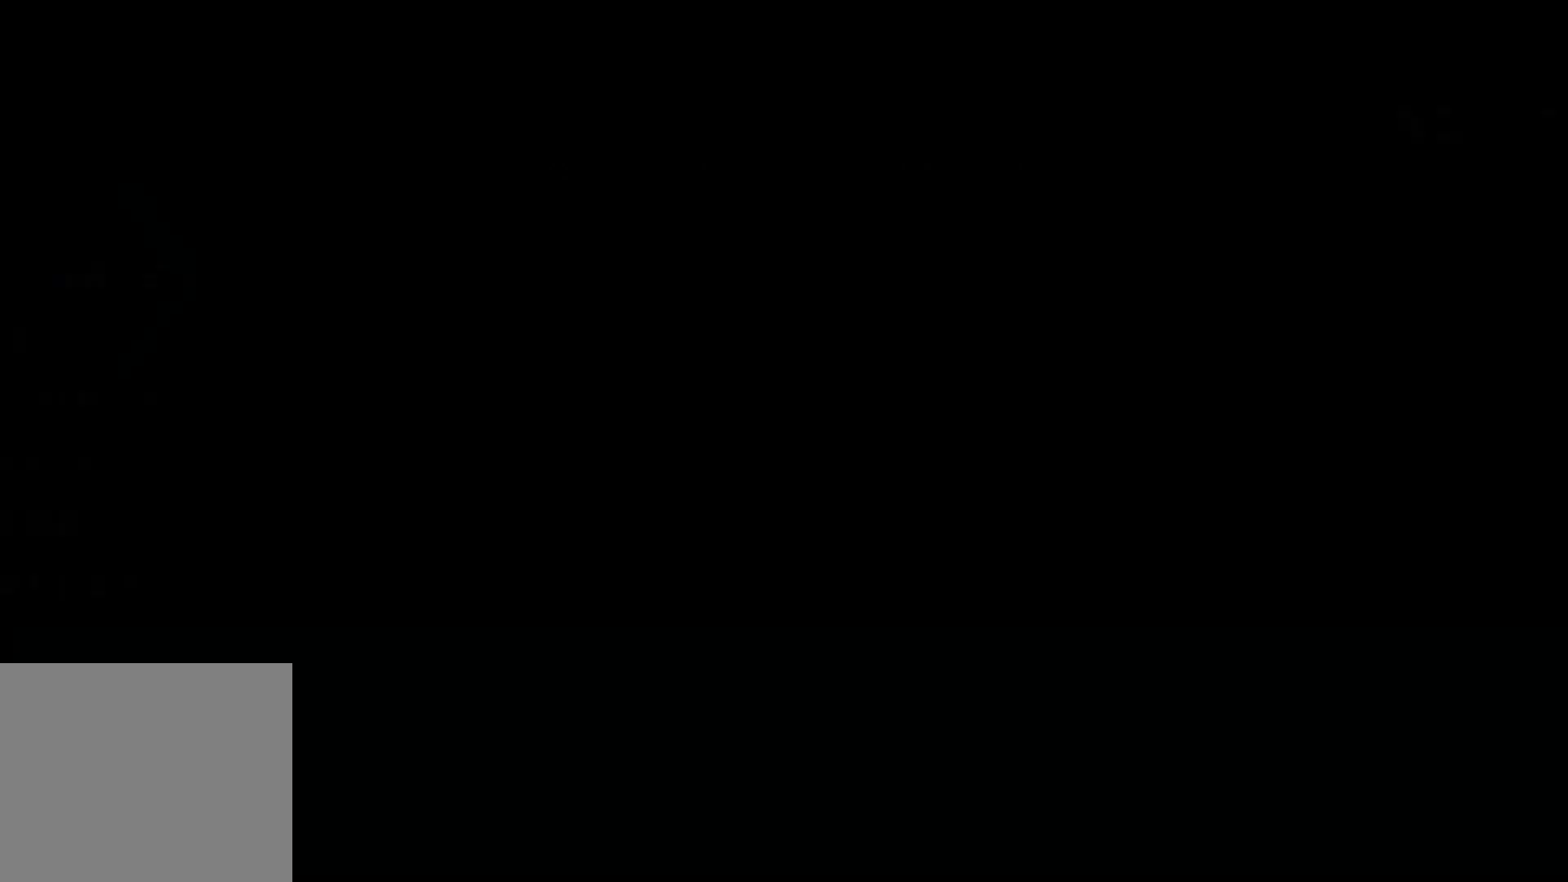
{"buttons": [], "left_stick": "center", "right_stick": "center", "events": []}
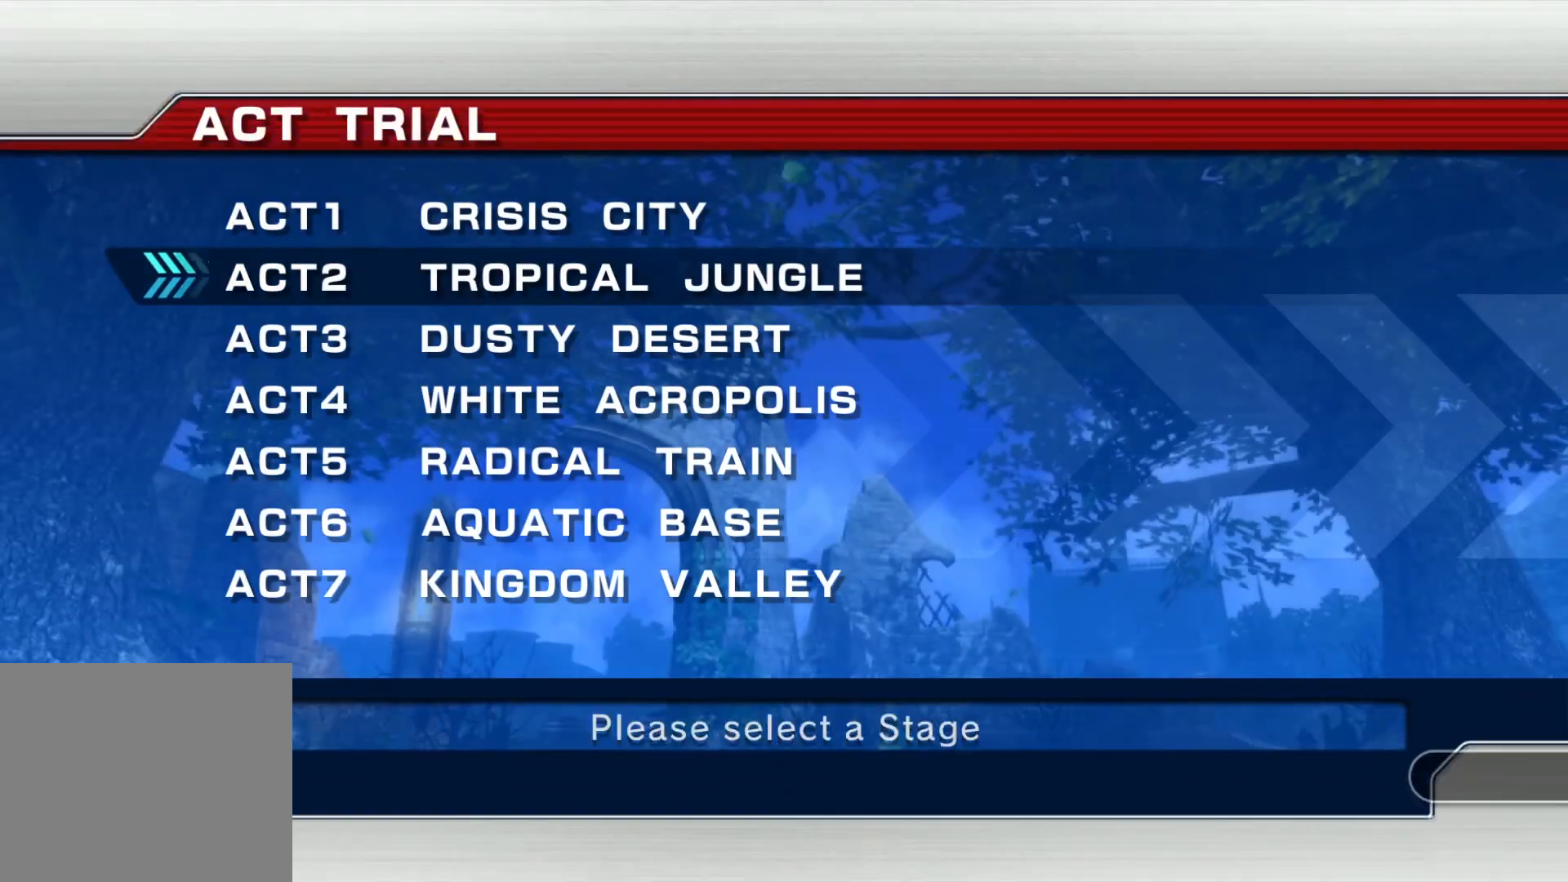
{"buttons": [], "left_stick": "center", "right_stick": "center", "events": [[51, "DPAD_UP", "down"], [118, "DPAD_UP", "up"], [168, "DPAD_UP", "down"], [302, "DPAD_UP", "up"], [386, "DPAD_UP", "down"], [486, "DPAD_UP", "up"]]}
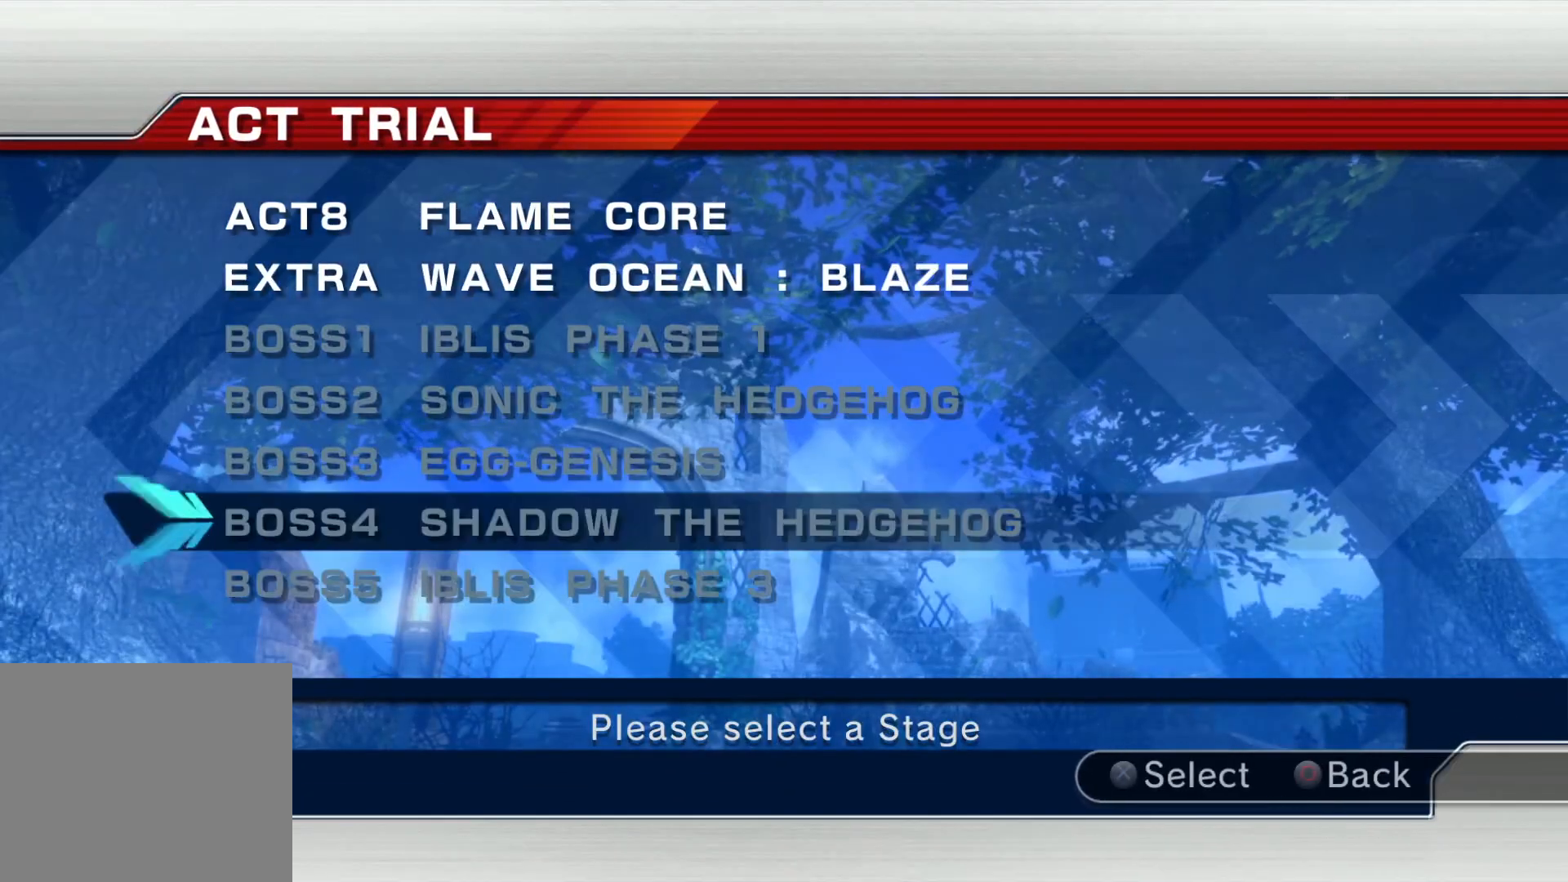
{"buttons": [], "left_stick": "center", "right_stick": "center", "events": [[33, "DPAD_UP", "down"], [134, "DPAD_UP", "up"], [201, "DPAD_UP", "down"], [301, "DPAD_UP", "up"], [352, "DPAD_UP", "down"], [452, "DPAD_UP", "up"]]}
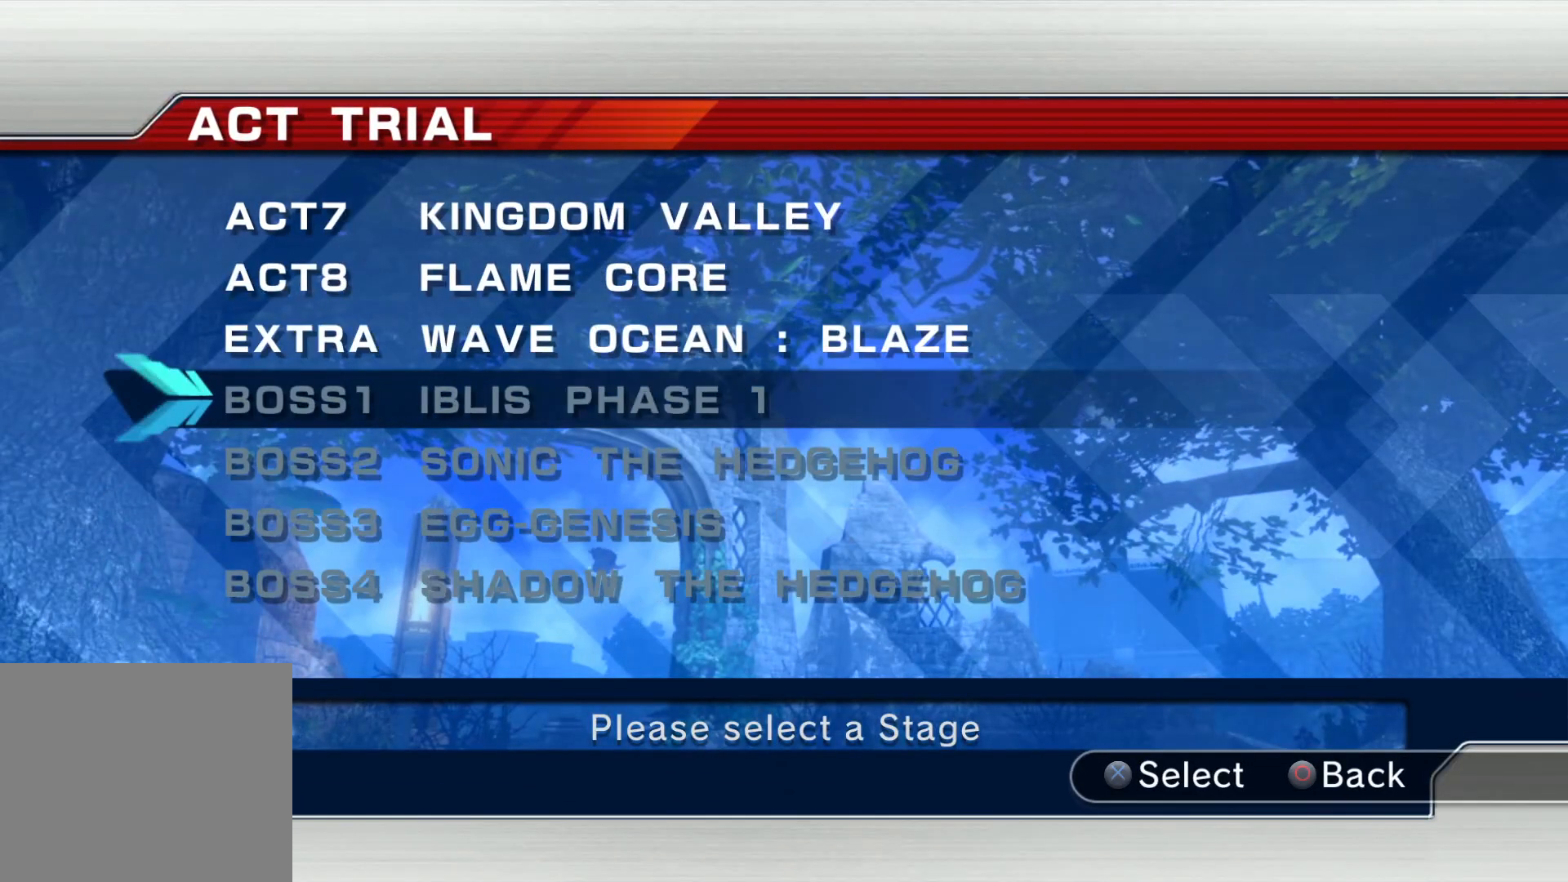
{"buttons": [], "left_stick": "center", "right_stick": "center", "events": [[33, "DPAD_UP", "down"], [150, "DPAD_UP", "up"], [351, "CROSS", "down"], [452, "CROSS", "up"]]}
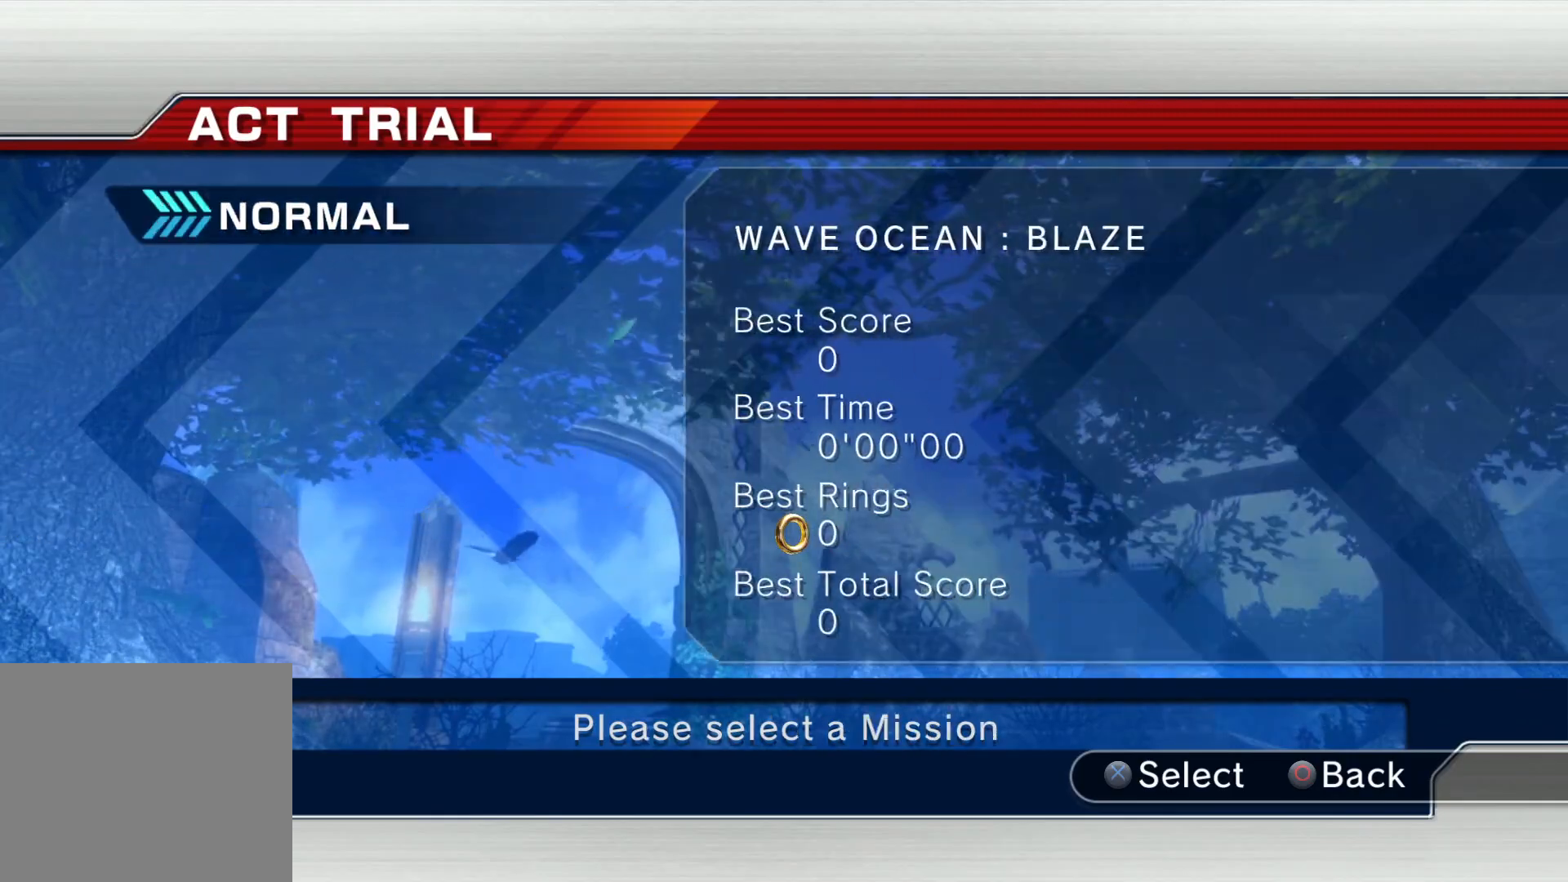
{"buttons": [], "left_stick": "center", "right_stick": "center", "events": [[251, "CROSS", "down"], [335, "CROSS", "up"]]}
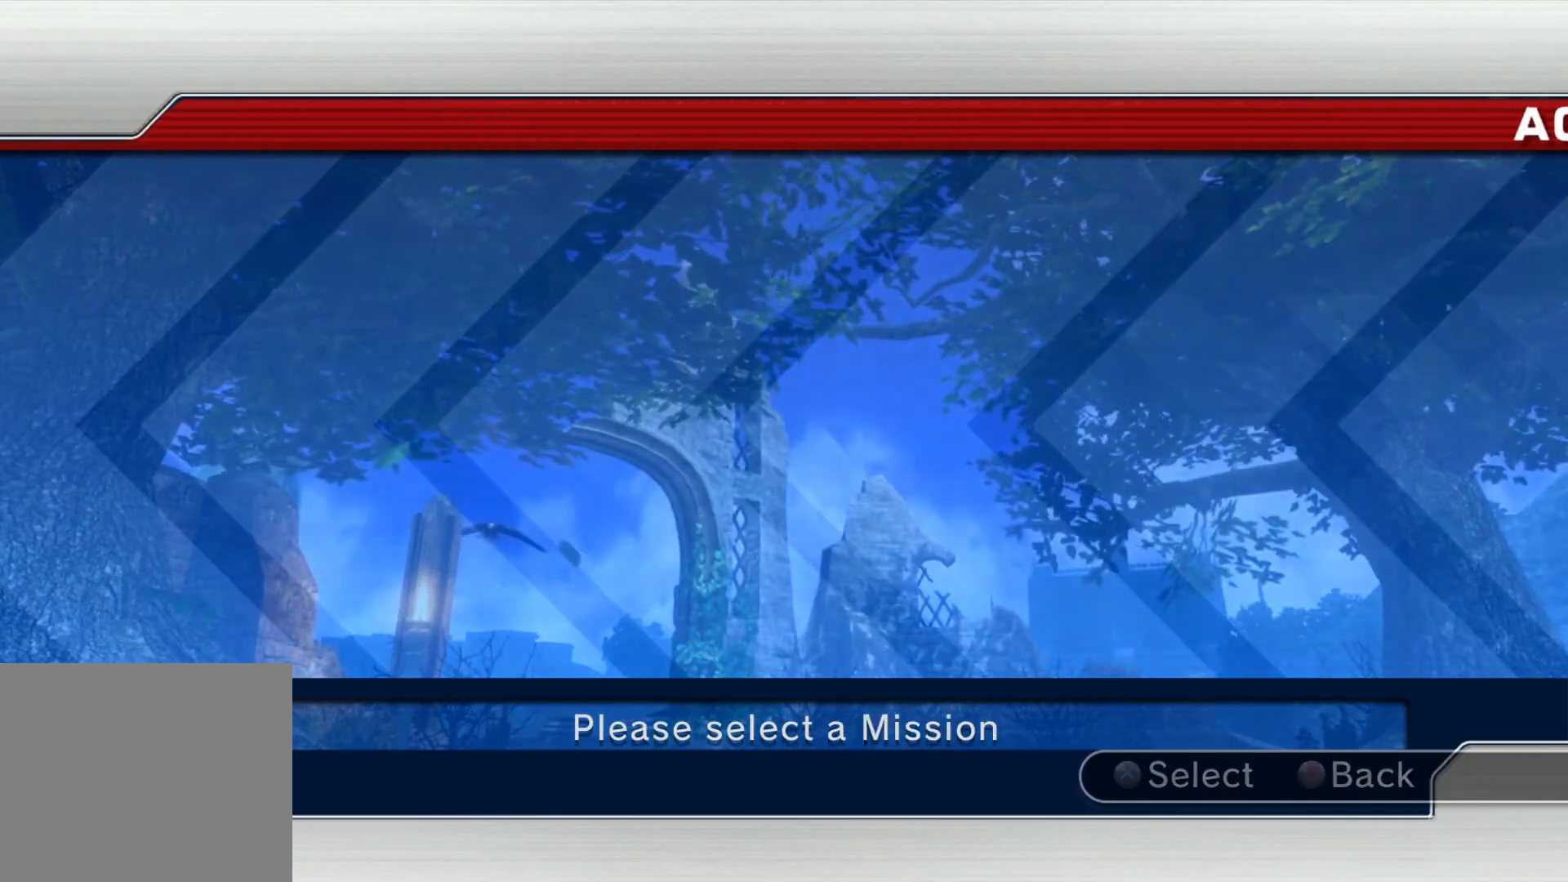
{"buttons": [], "left_stick": "center", "right_stick": "center", "events": []}
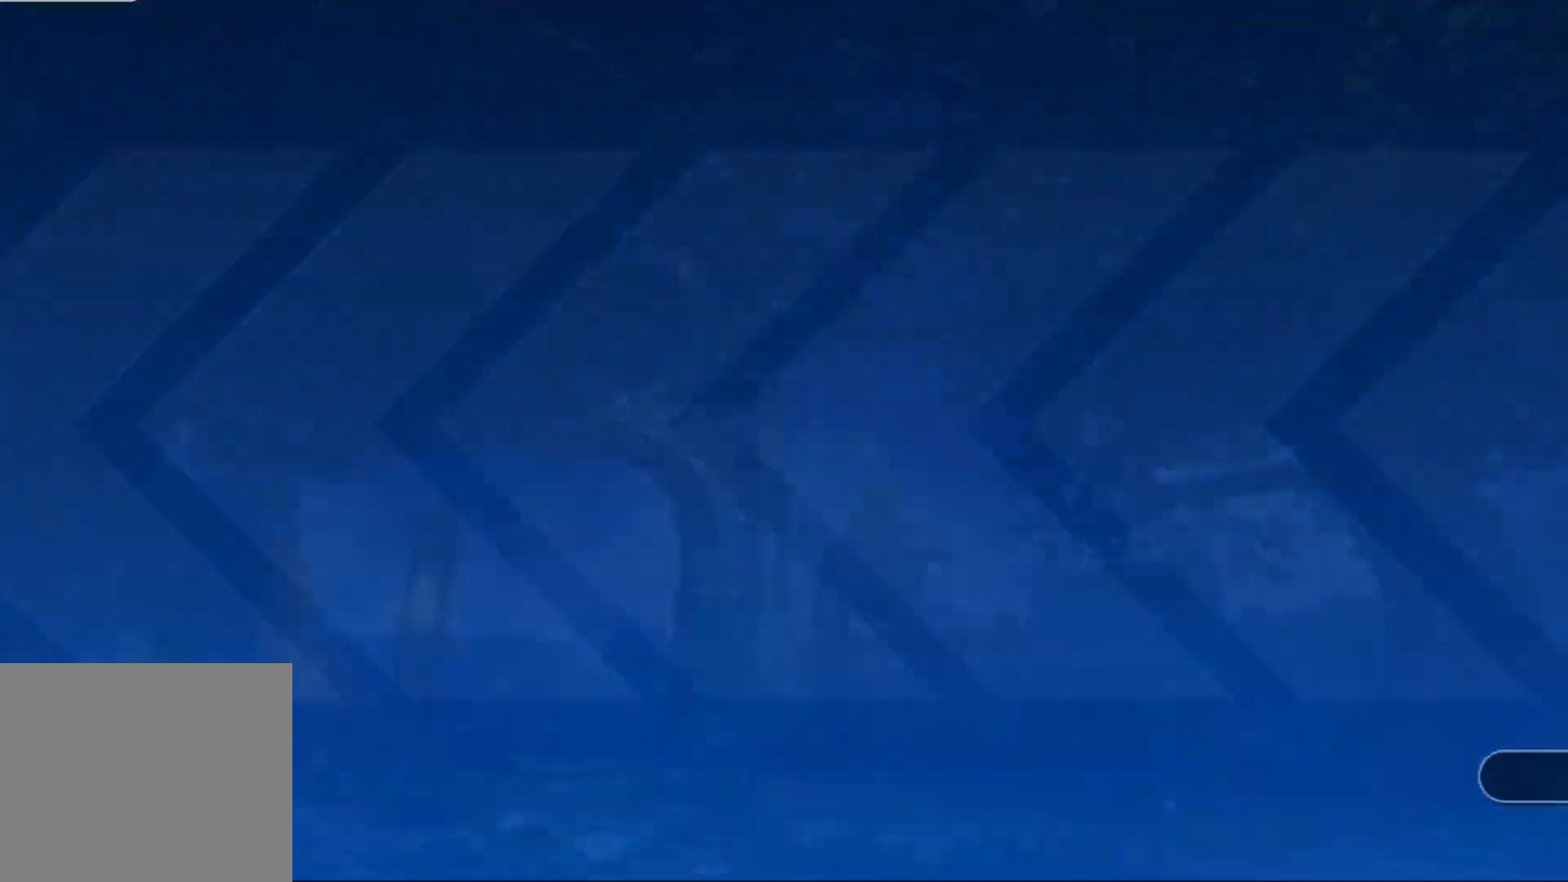
{"buttons": [], "left_stick": "center", "right_stick": "center", "events": []}
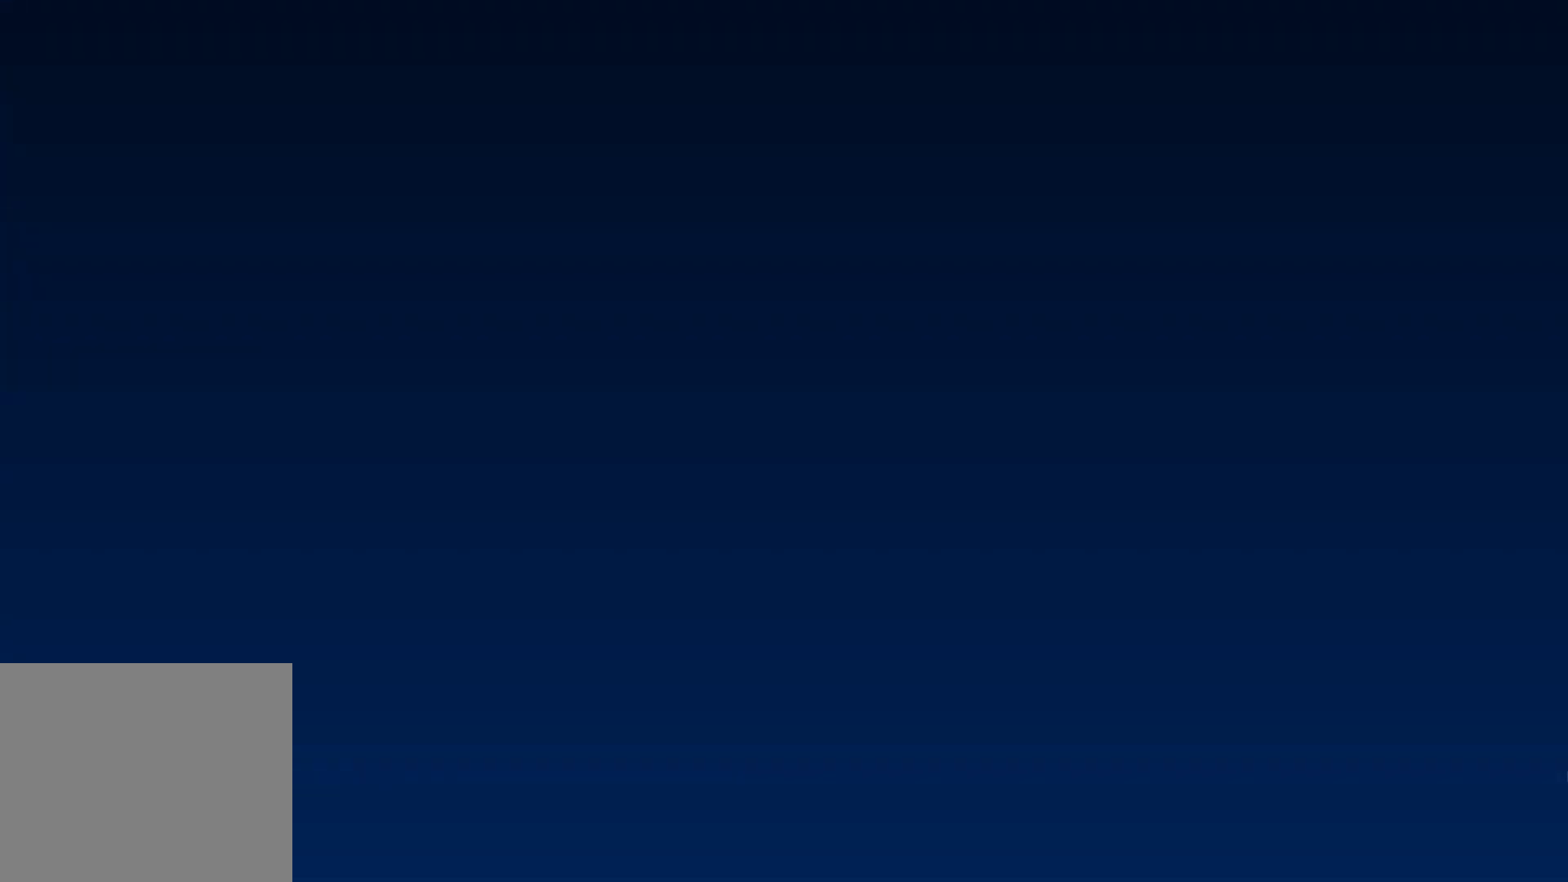
{"buttons": [], "left_stick": "center", "right_stick": "center", "events": []}
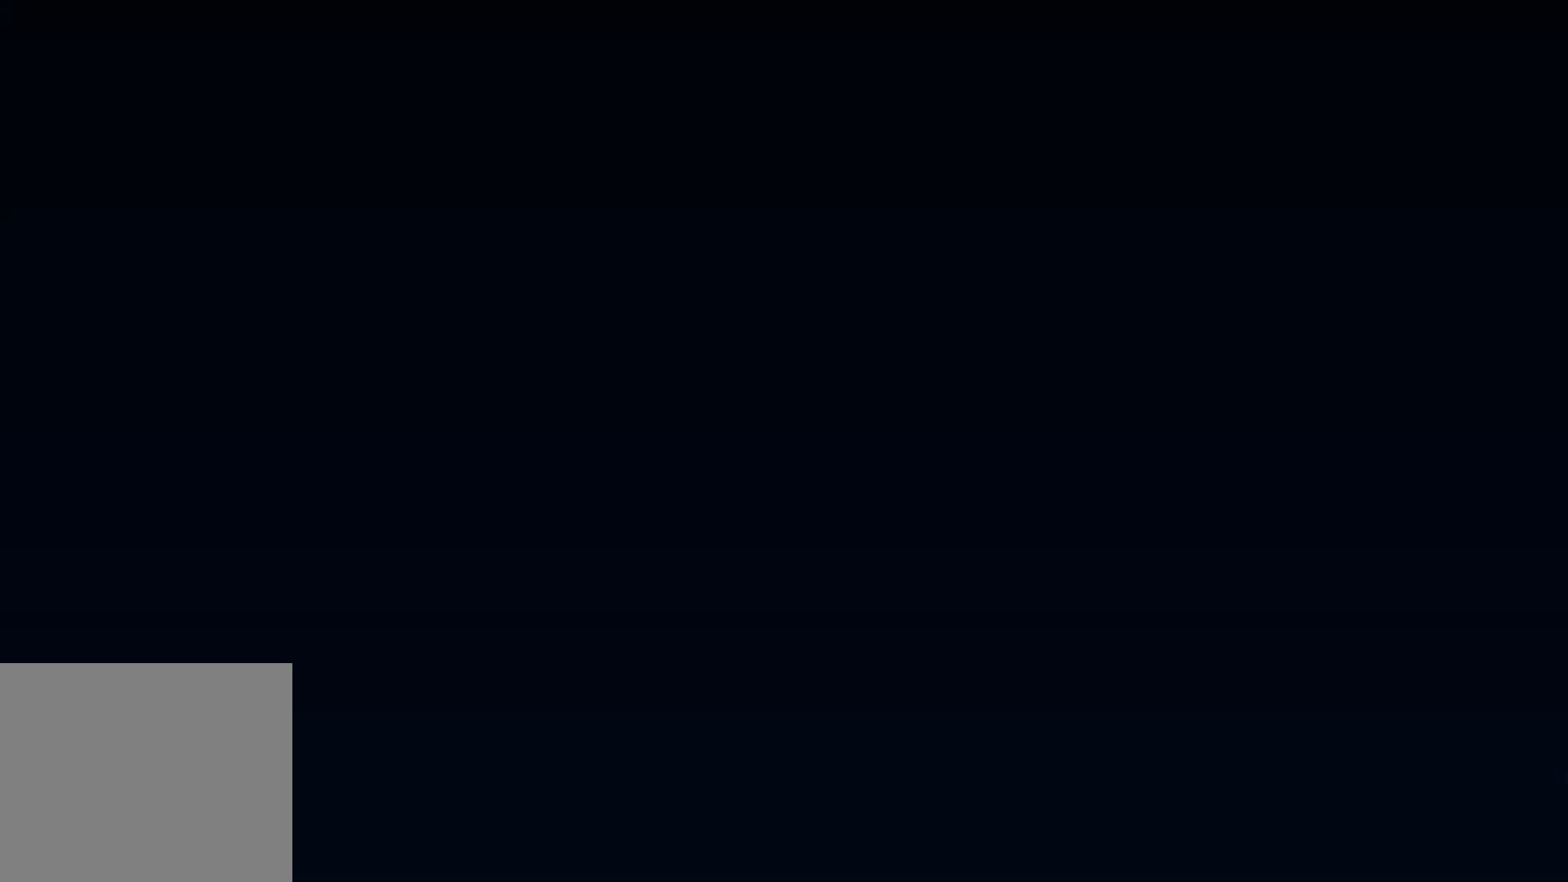
{"buttons": [], "left_stick": "center", "right_stick": "center", "events": []}
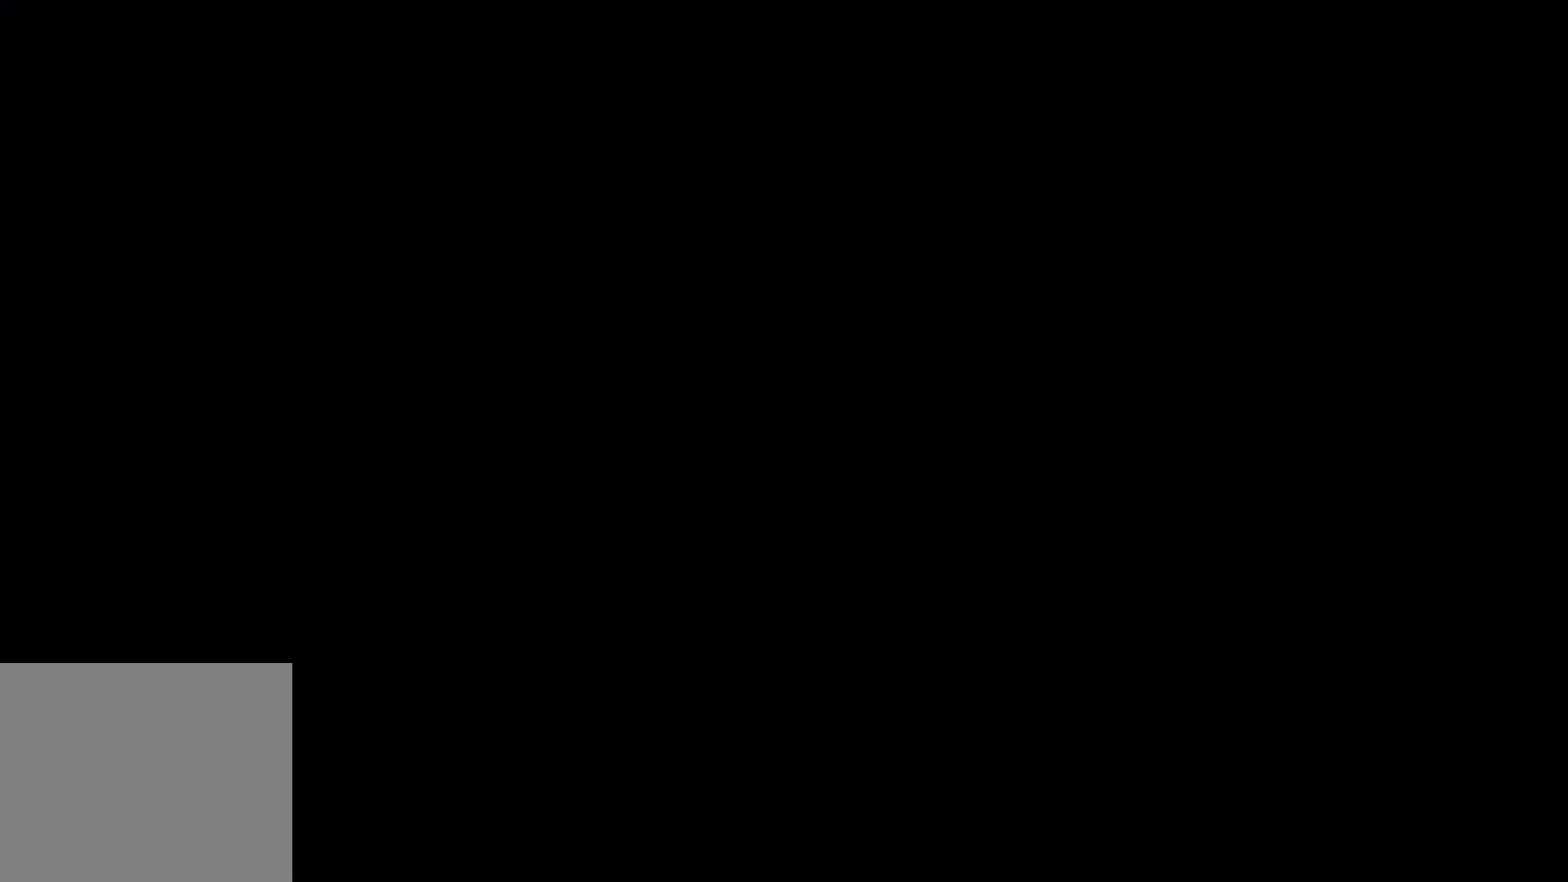
{"buttons": [], "left_stick": "center", "right_stick": "center", "events": []}